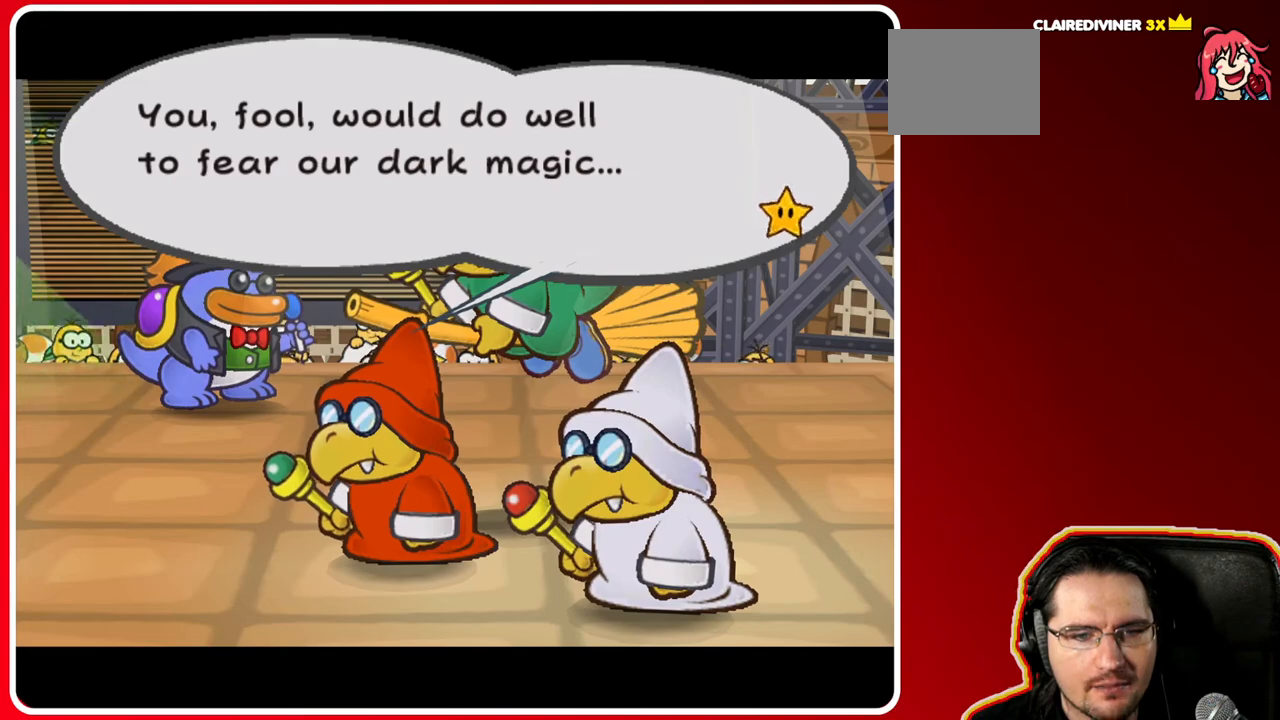
Gameplay with a controller (Nintendo layout); each line is a JSON object with the inputs held at the frame after it. "events" lists button and stick changes between this image and that frame as [ms after this image, input, new state], when the widget could be followed in between. Not read: L3 R3.
{"buttons": ["A"], "left_stick": "center", "right_stick": "center", "events": [[317, "A", "down"]]}
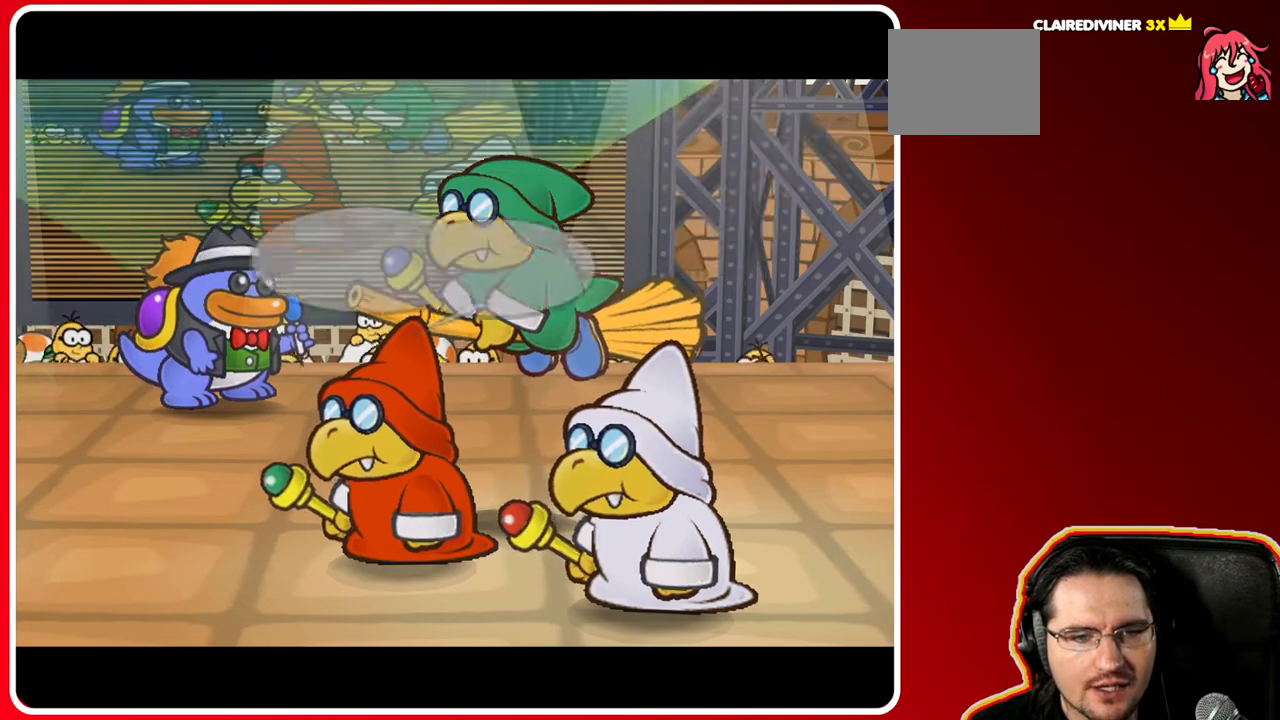
{"buttons": [], "left_stick": "center", "right_stick": "center", "events": [[17, "A", "up"]]}
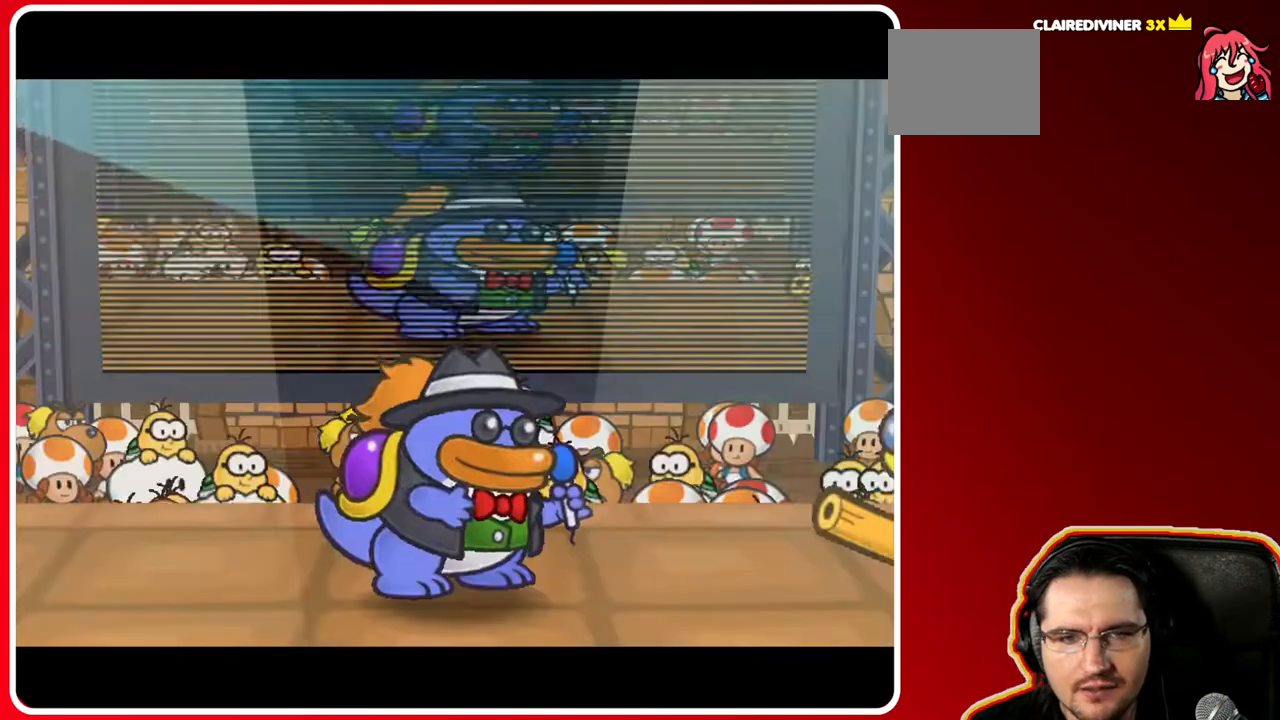
{"buttons": [], "left_stick": "center", "right_stick": "center", "events": []}
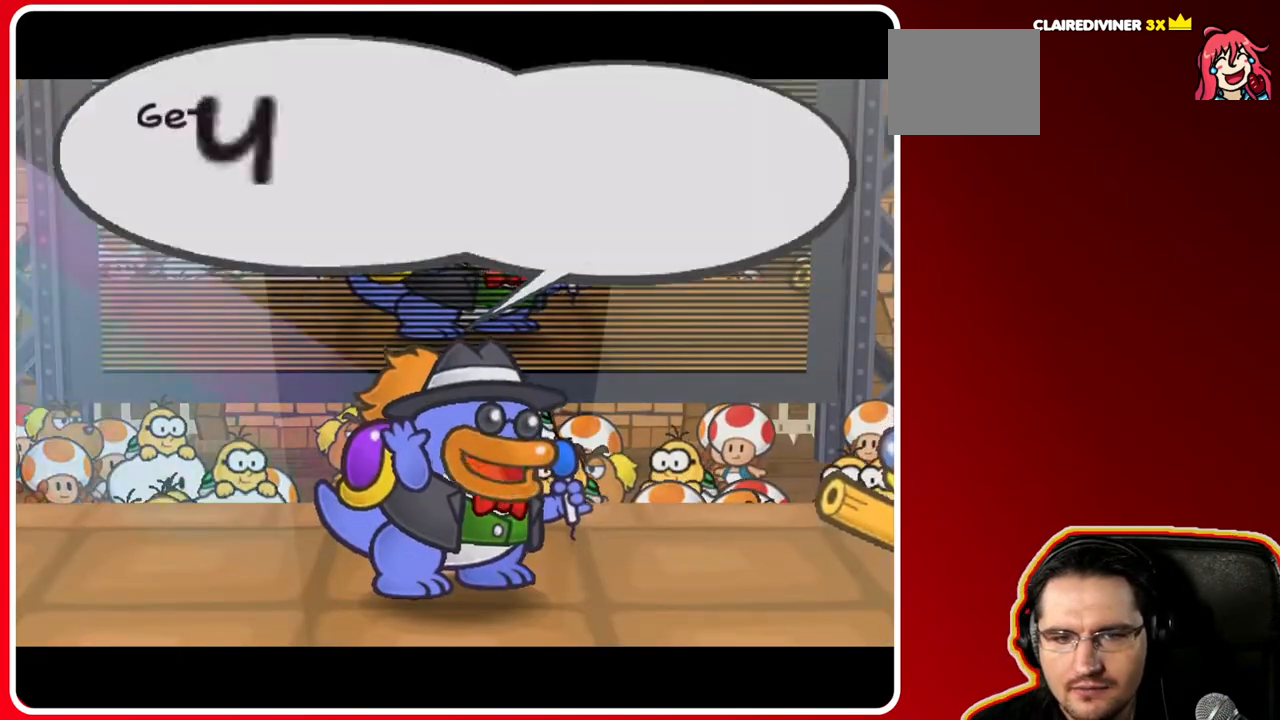
{"buttons": [], "left_stick": "center", "right_stick": "center", "events": []}
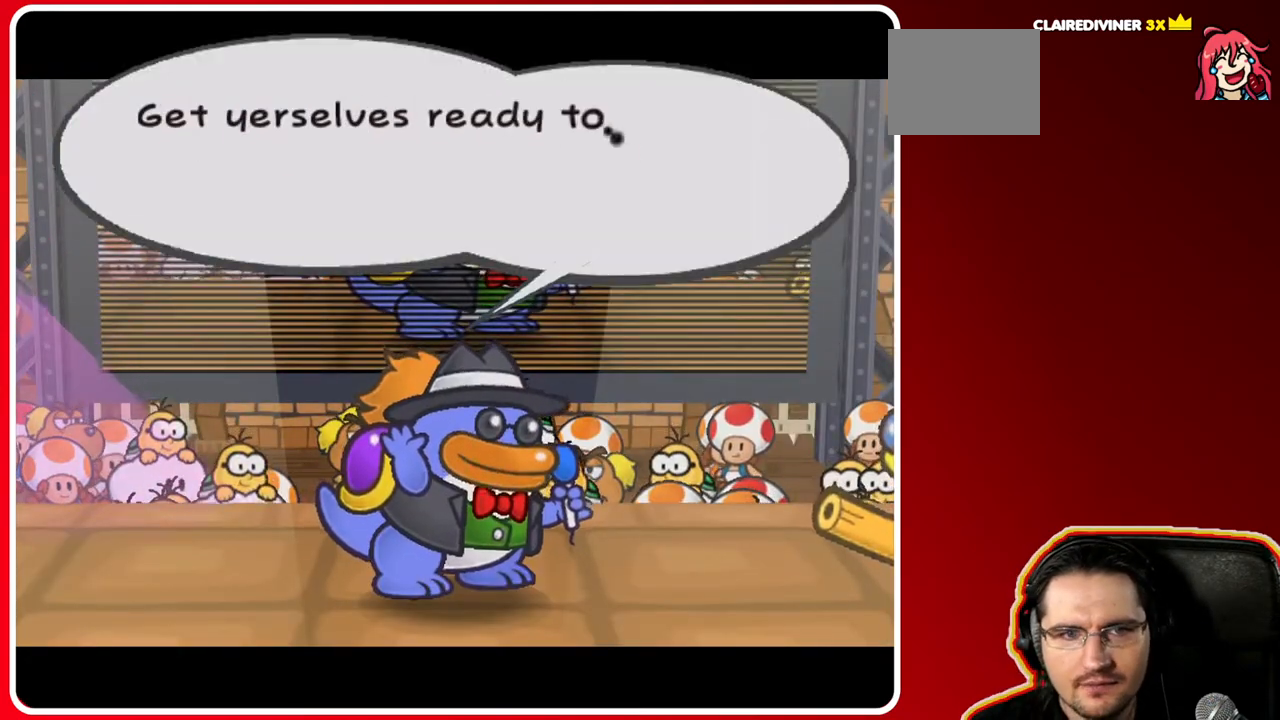
{"buttons": [], "left_stick": "center", "right_stick": "center", "events": []}
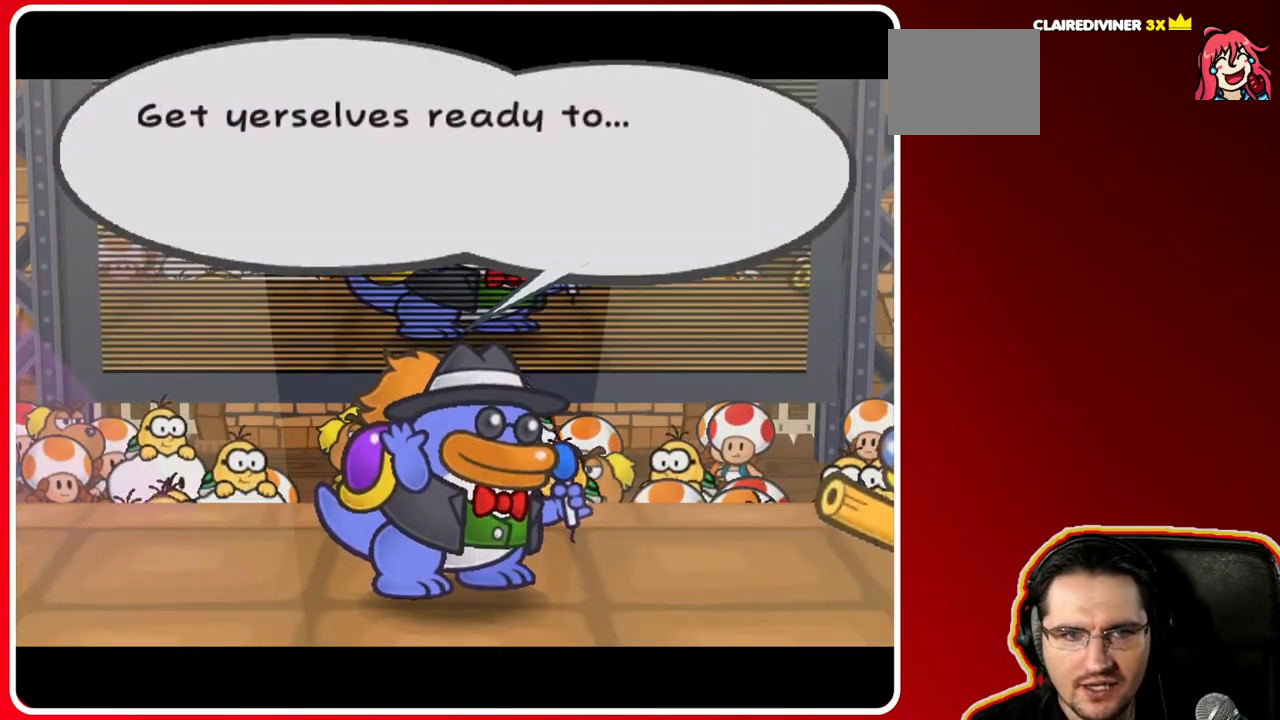
{"buttons": [], "left_stick": "center", "right_stick": "center", "events": []}
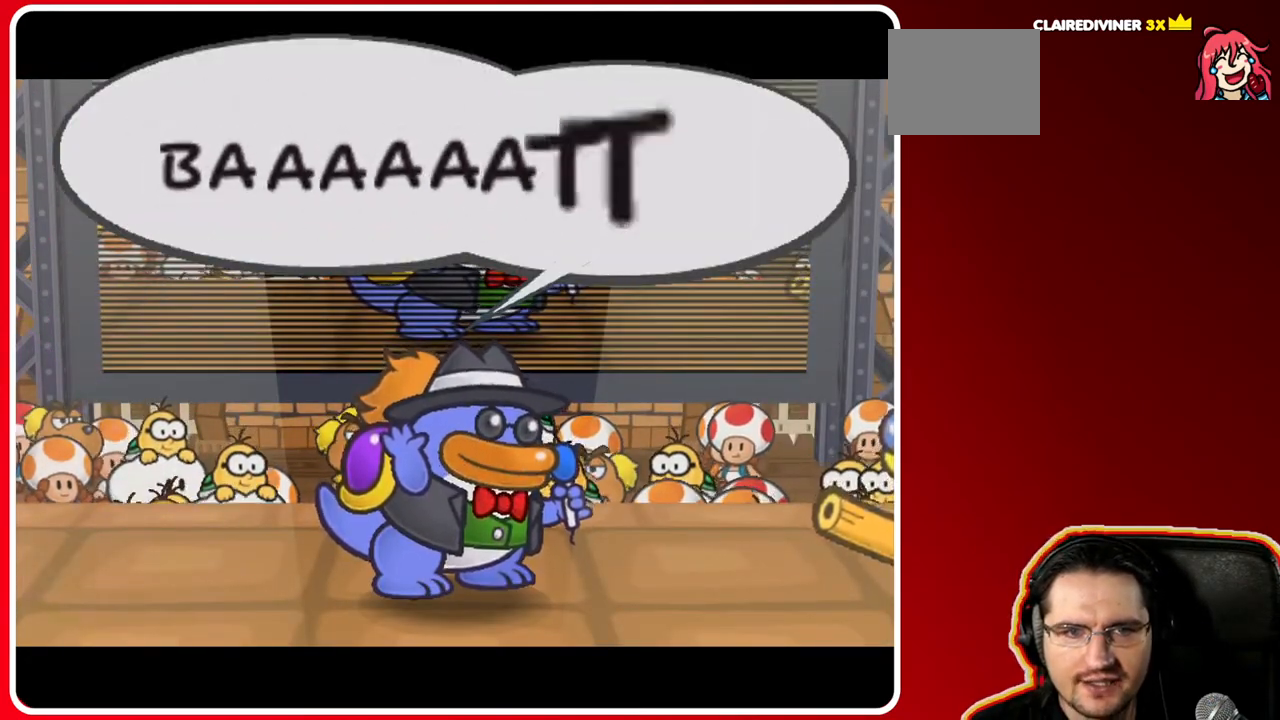
{"buttons": [], "left_stick": "center", "right_stick": "center", "events": []}
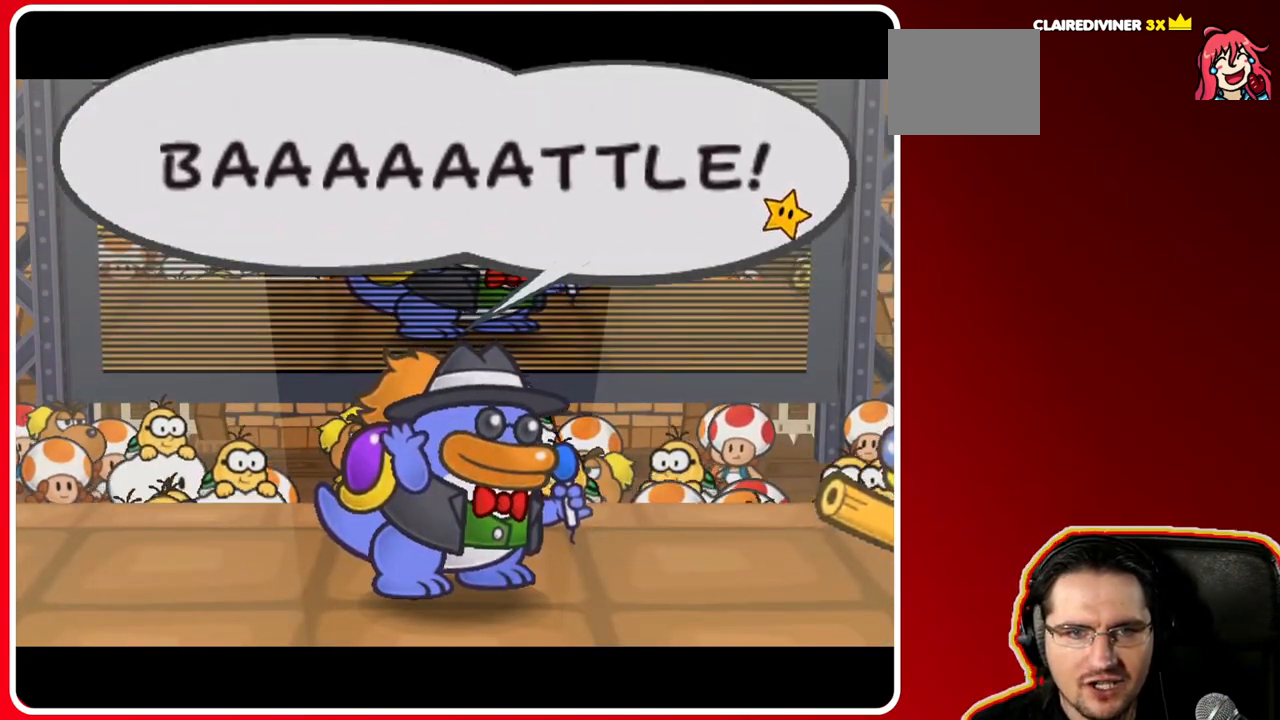
{"buttons": ["A"], "left_stick": "center", "right_stick": "center", "events": [[467, "A", "down"]]}
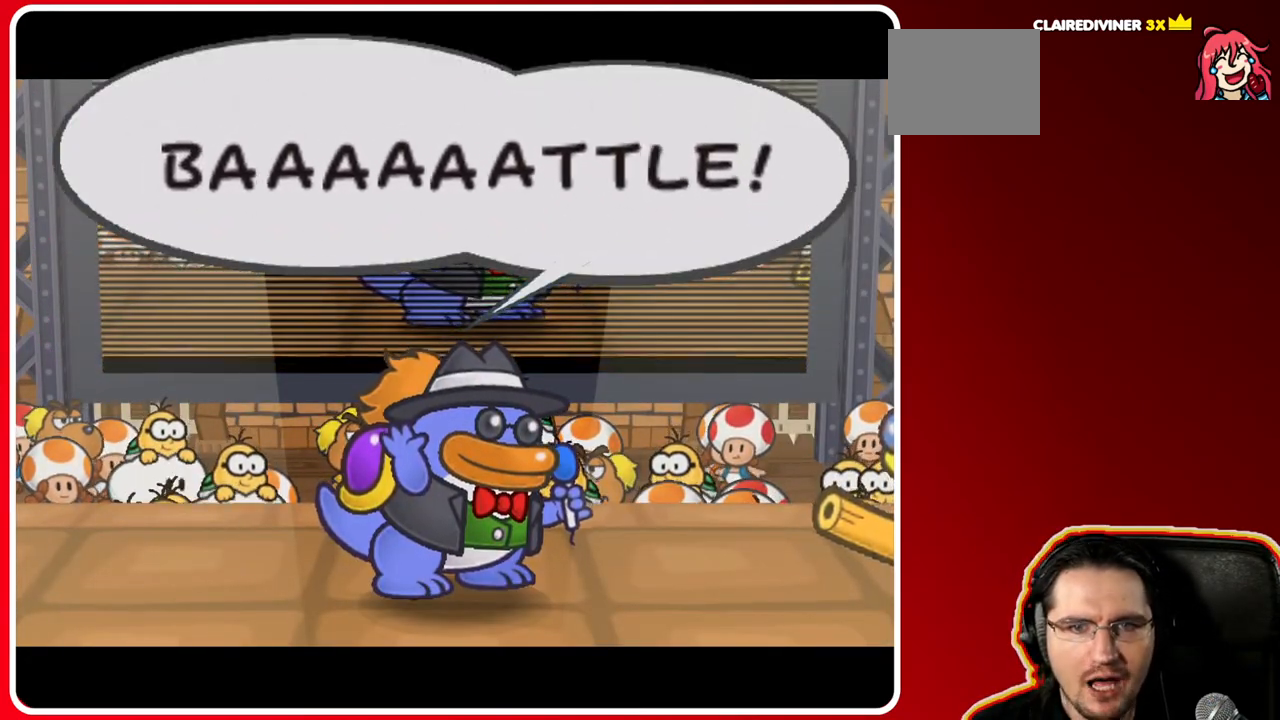
{"buttons": [], "left_stick": "center", "right_stick": "center", "events": [[150, "A", "up"]]}
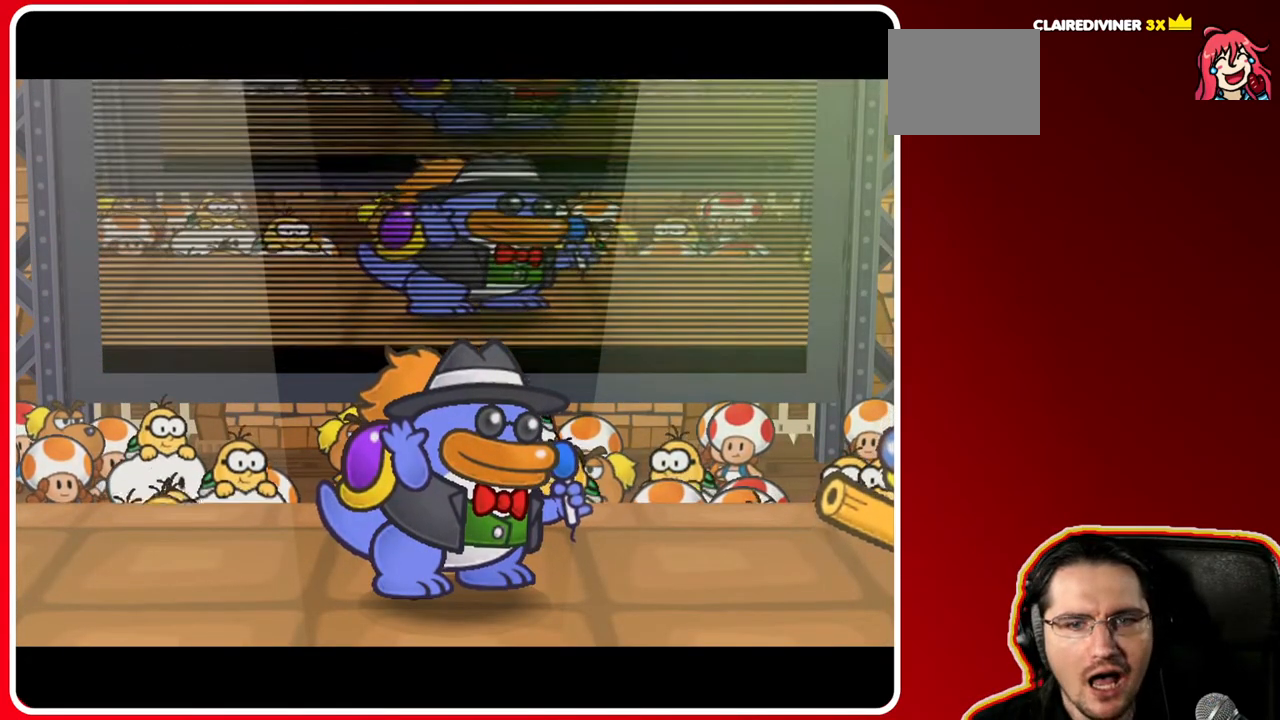
{"buttons": [], "left_stick": "center", "right_stick": "center", "events": []}
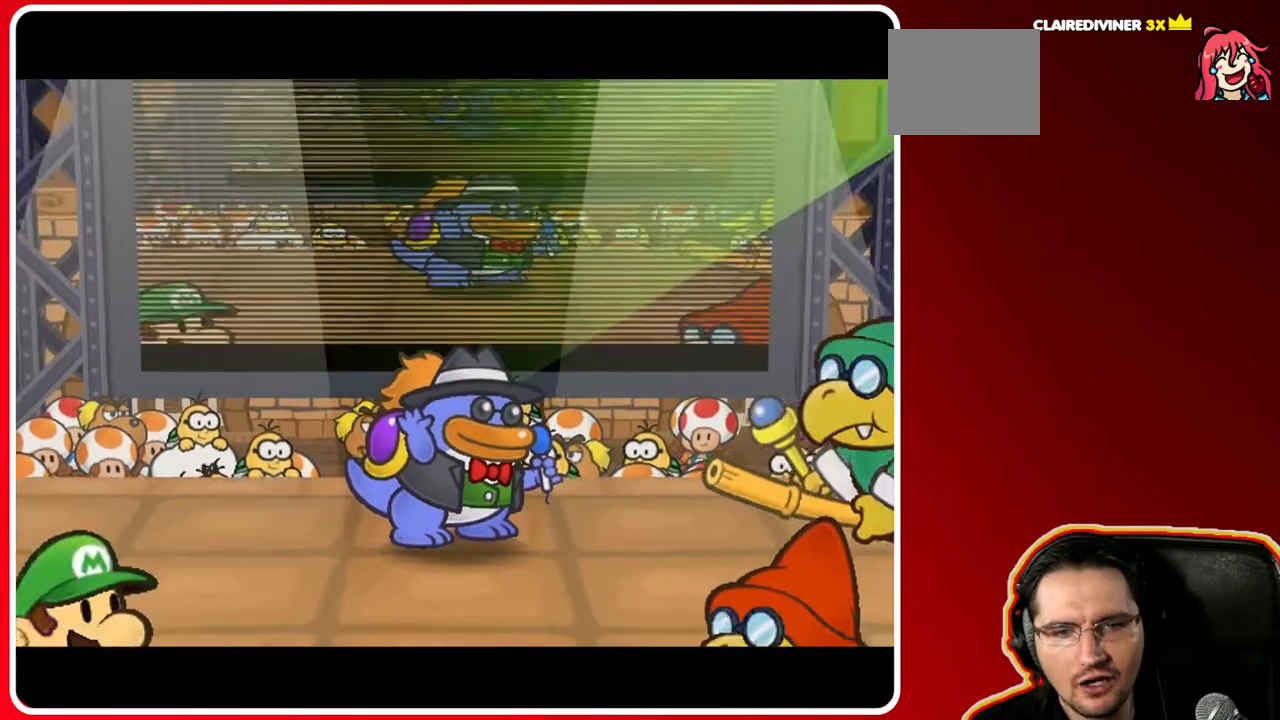
{"buttons": [], "left_stick": "center", "right_stick": "center", "events": []}
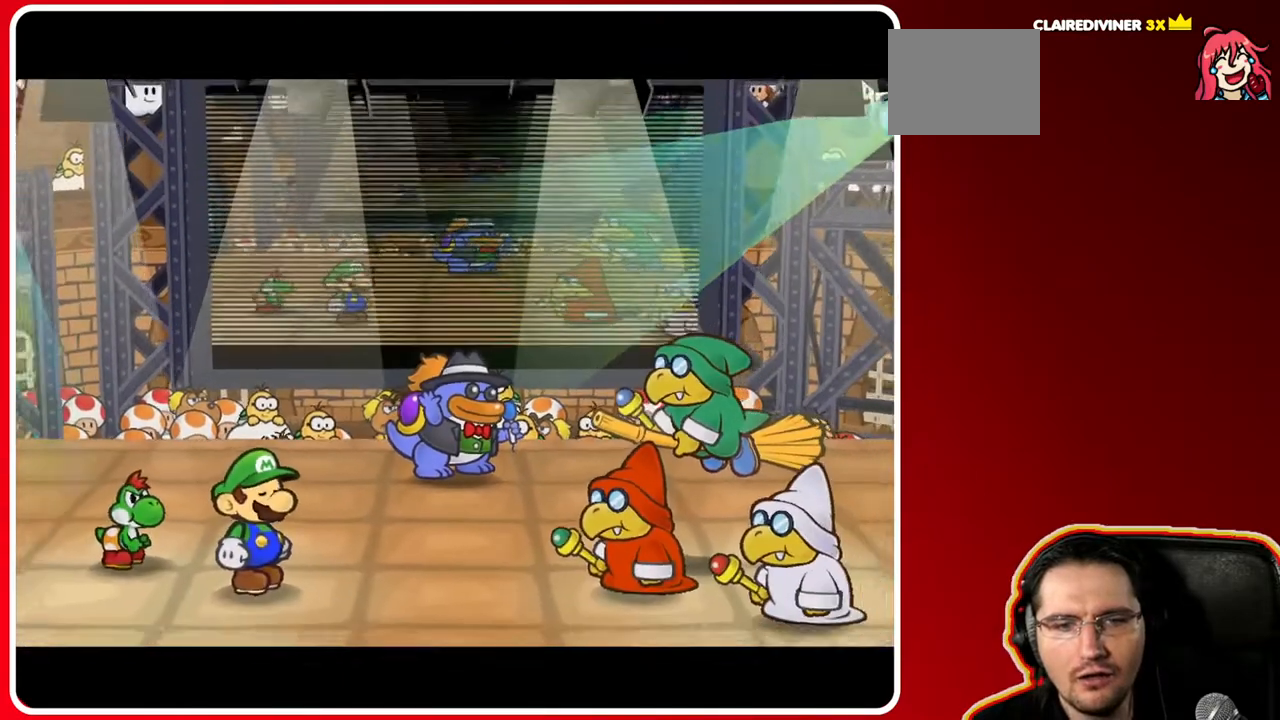
{"buttons": [], "left_stick": "center", "right_stick": "center", "events": []}
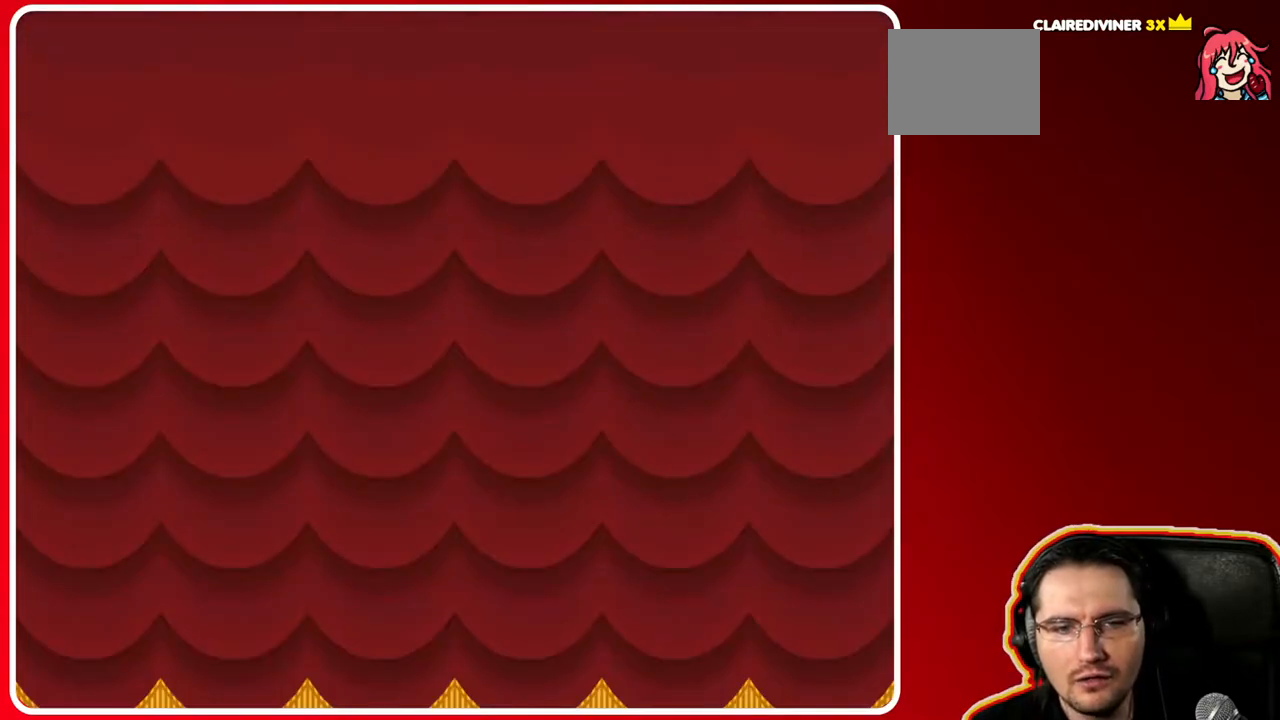
{"buttons": [], "left_stick": "center", "right_stick": "center", "events": []}
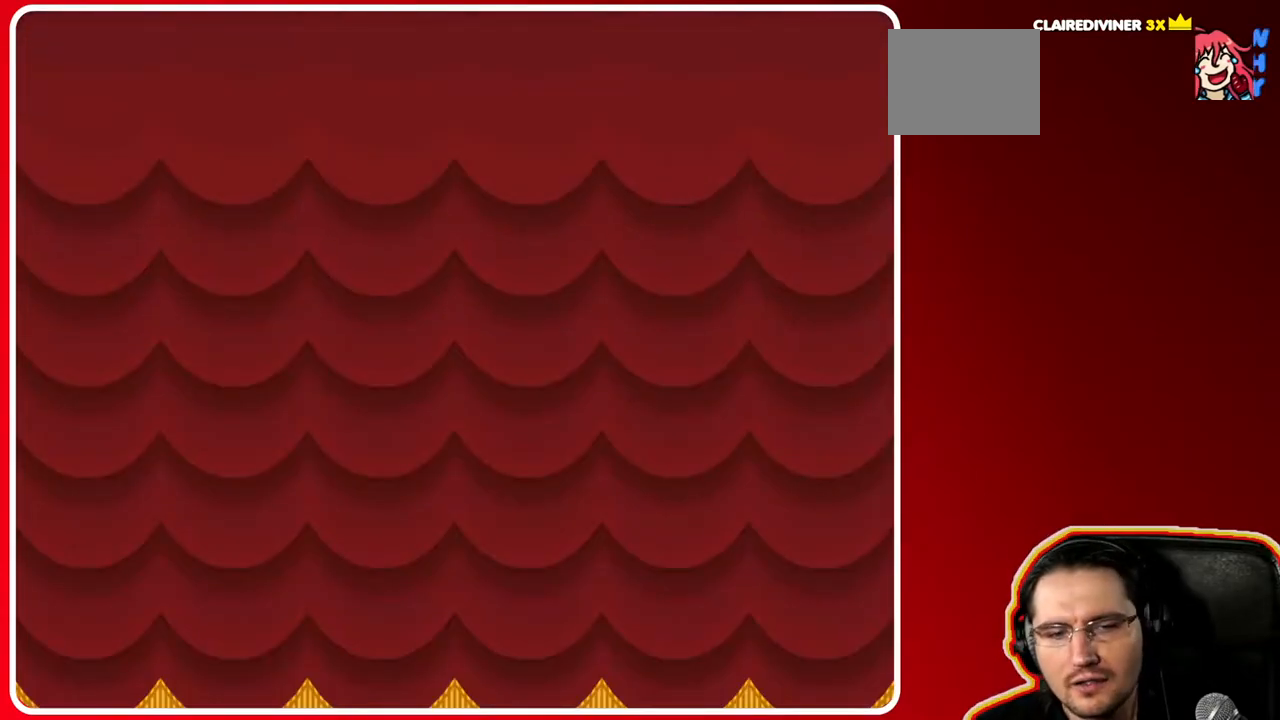
{"buttons": [], "left_stick": "center", "right_stick": "center", "events": []}
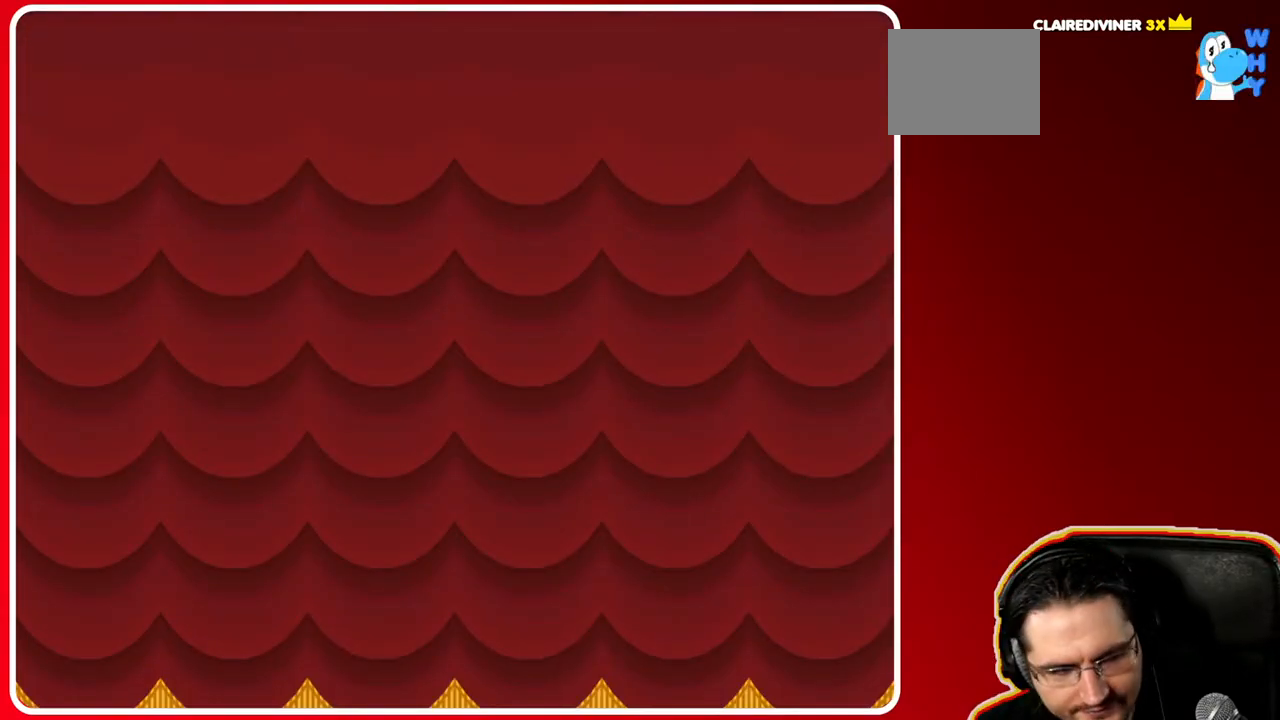
{"buttons": [], "left_stick": "center", "right_stick": "center", "events": []}
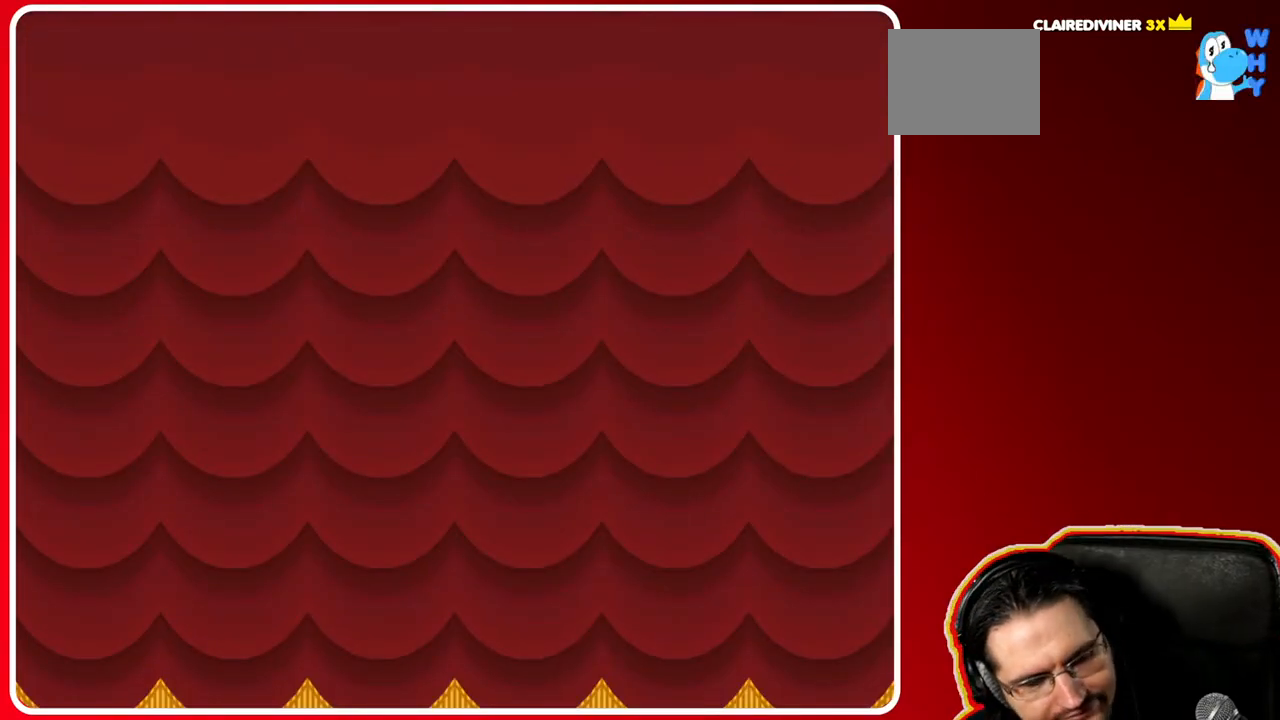
{"buttons": [], "left_stick": "center", "right_stick": "center", "events": []}
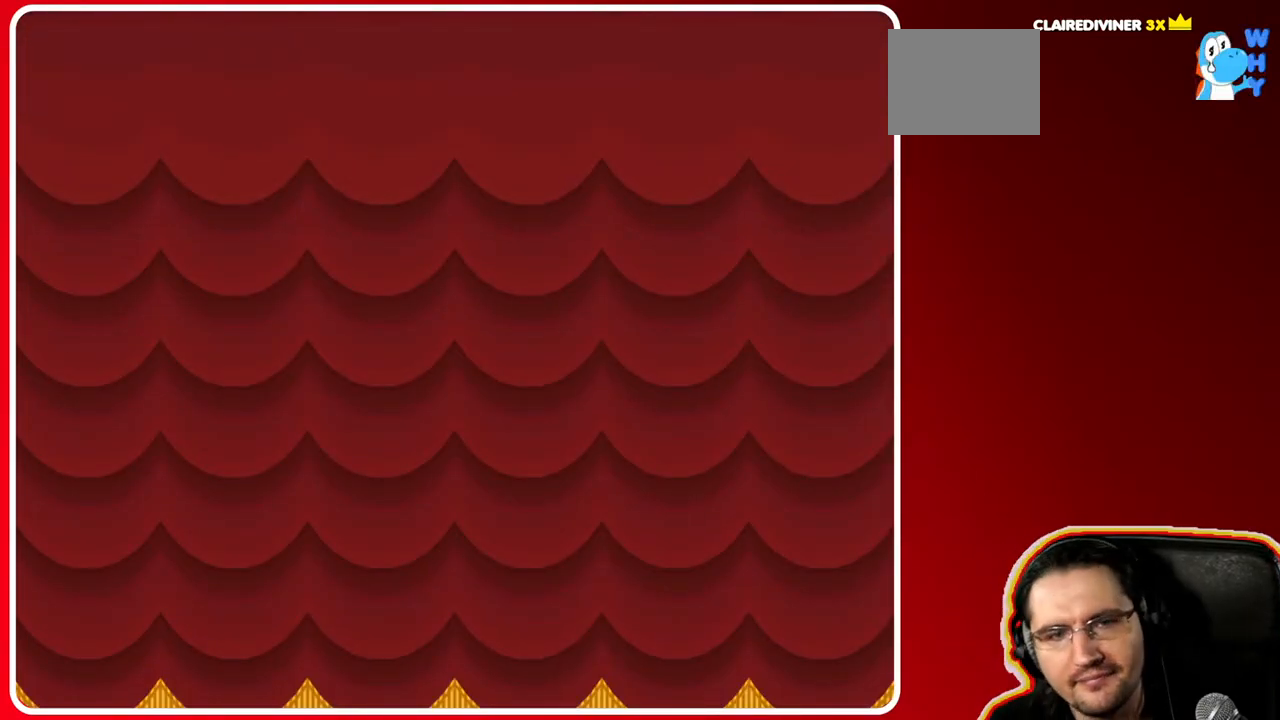
{"buttons": [], "left_stick": "center", "right_stick": "center", "events": []}
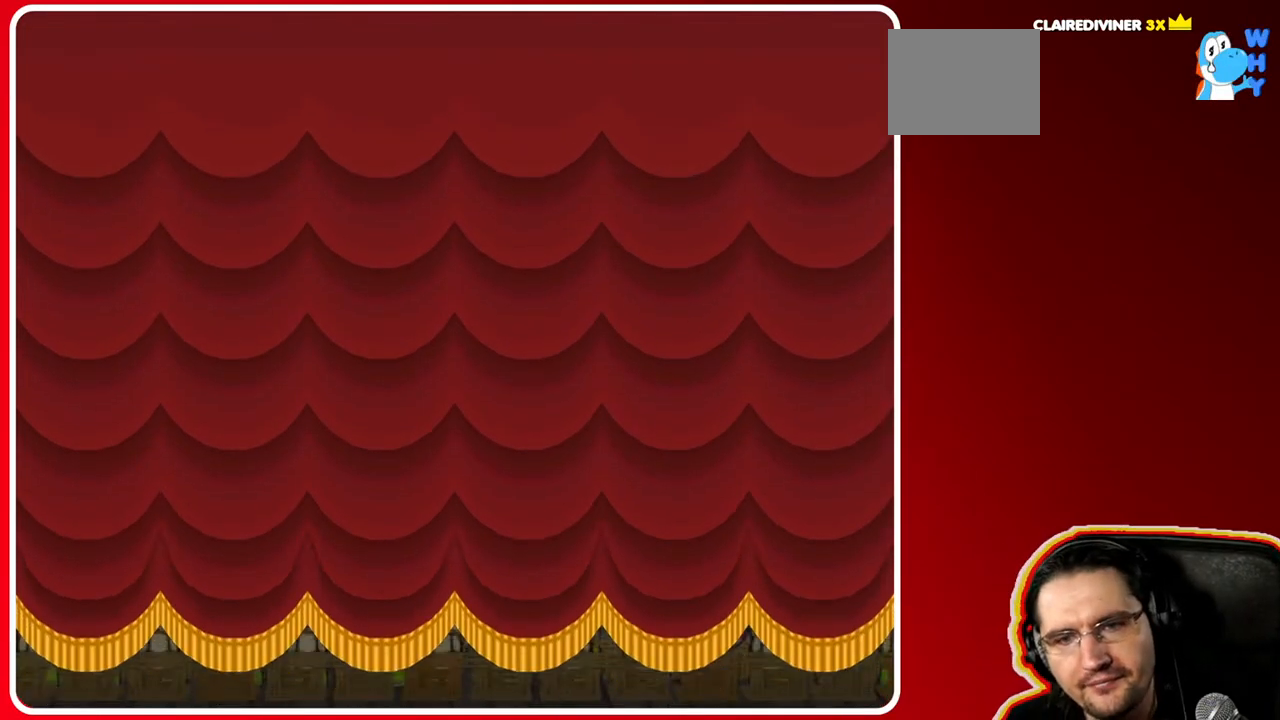
{"buttons": [], "left_stick": "center", "right_stick": "center", "events": [[317, "A", "down"], [483, "A", "up"]]}
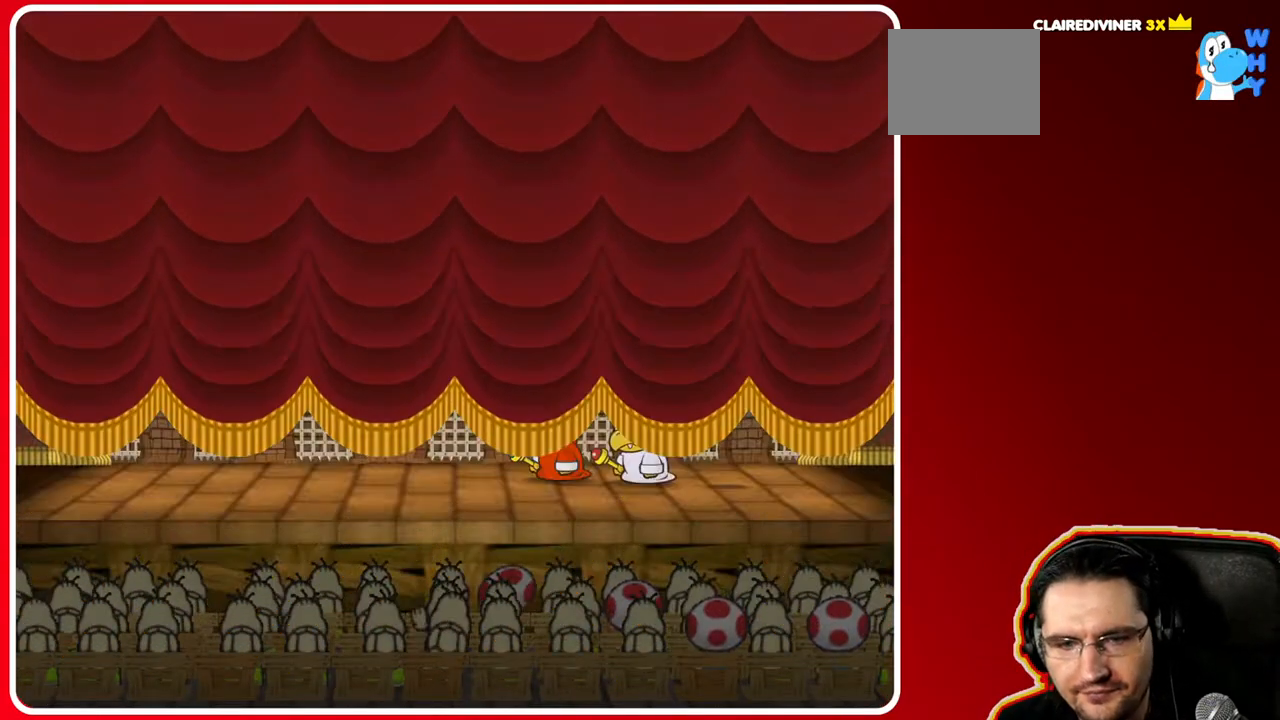
{"buttons": [], "left_stick": "center", "right_stick": "center", "events": []}
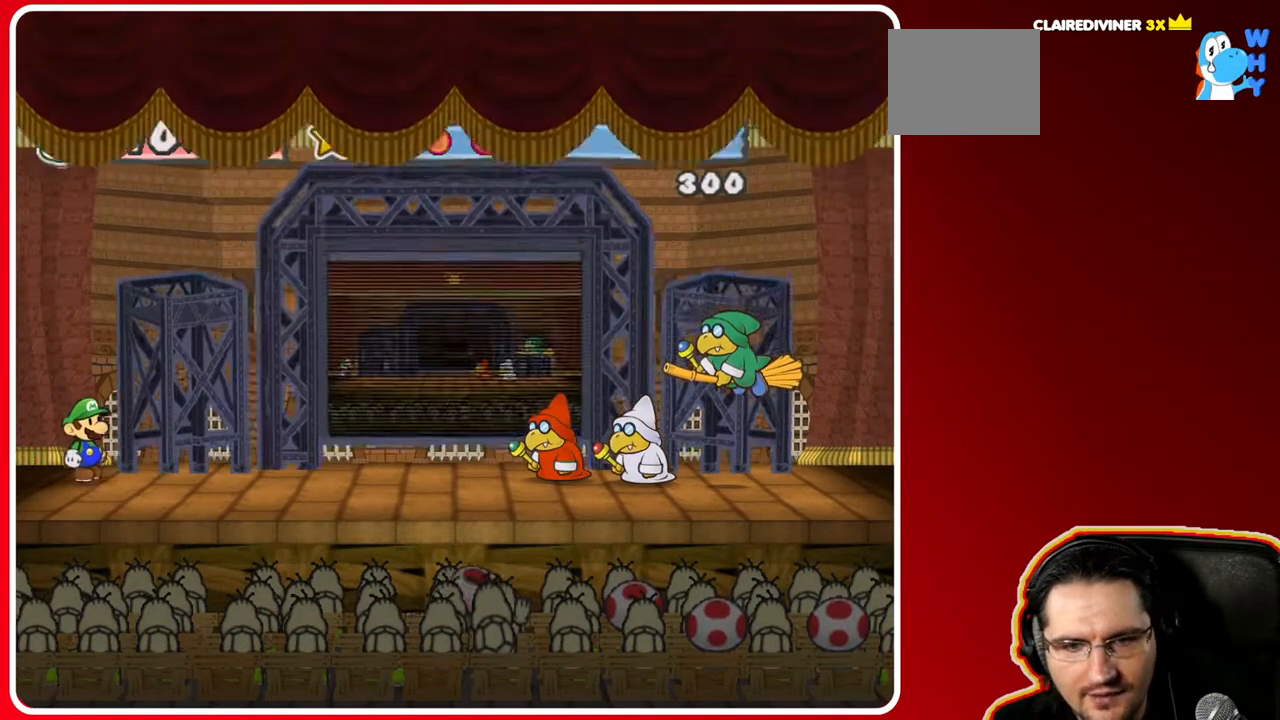
{"buttons": [], "left_stick": "center", "right_stick": "center", "events": []}
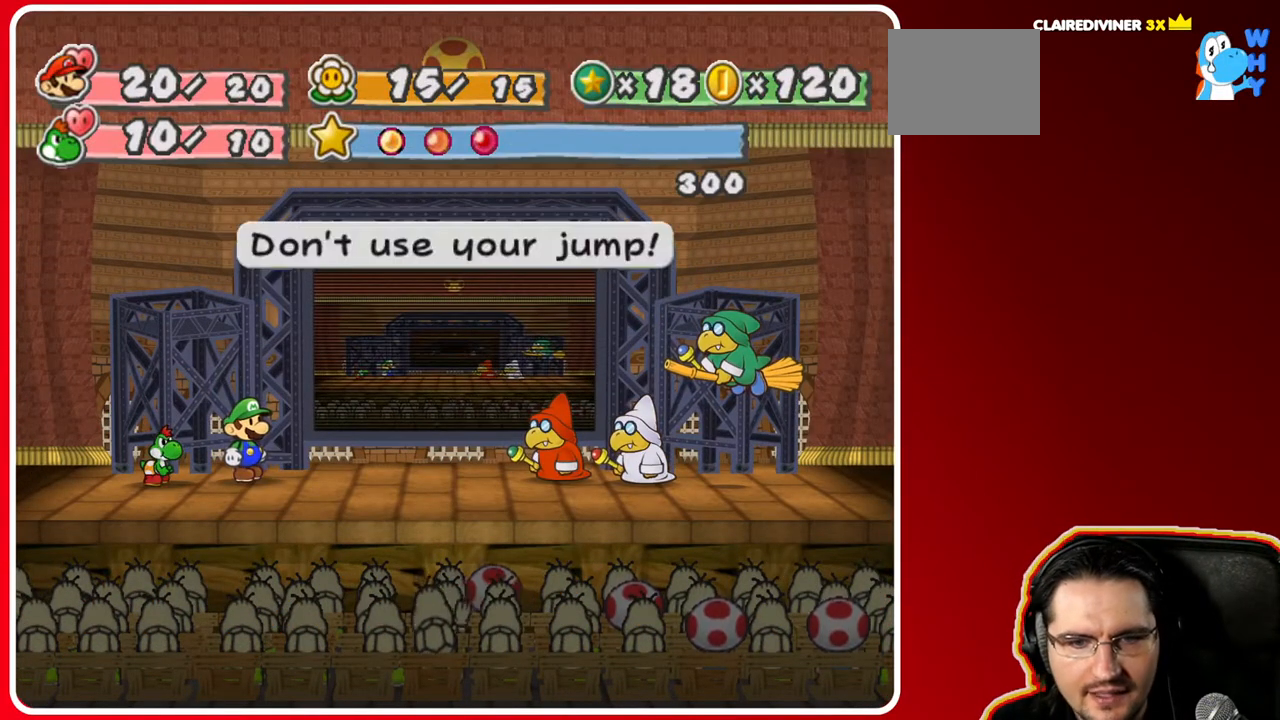
{"buttons": ["A"], "left_stick": "center", "right_stick": "center", "events": [[217, "left_stick", "right"], [417, "A", "down"], [417, "left_stick", "center"]]}